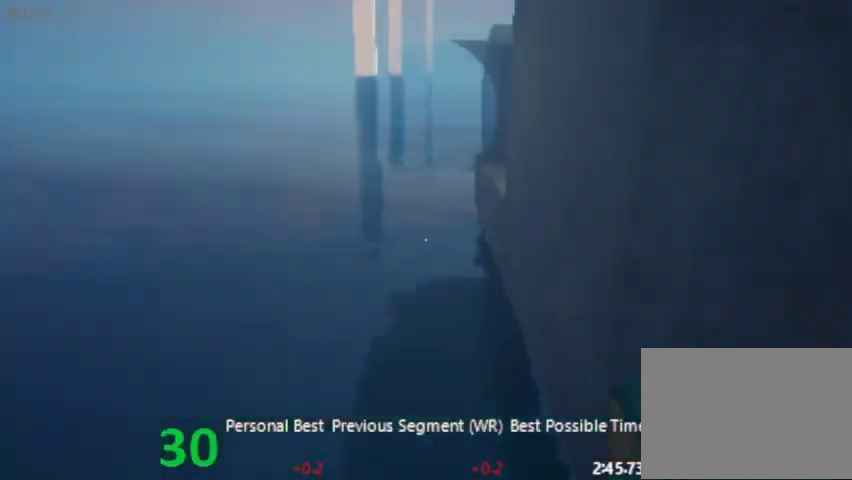
Gameplay with keyboard and mouse; each line is a JSON object with the keys held at the frame after it. "events" lists presses ("down") and releases ("up") of "a", "ctrl_l", "ctrl_r", "d", "s", "space" and "w" between this image and that frame as [ms after this image, input, new state], when the widget could be followed in between. No other keys are recorded. Mouse buttons are not recorded. Not read: mouse_move.
{"keys": ["w"], "events": []}
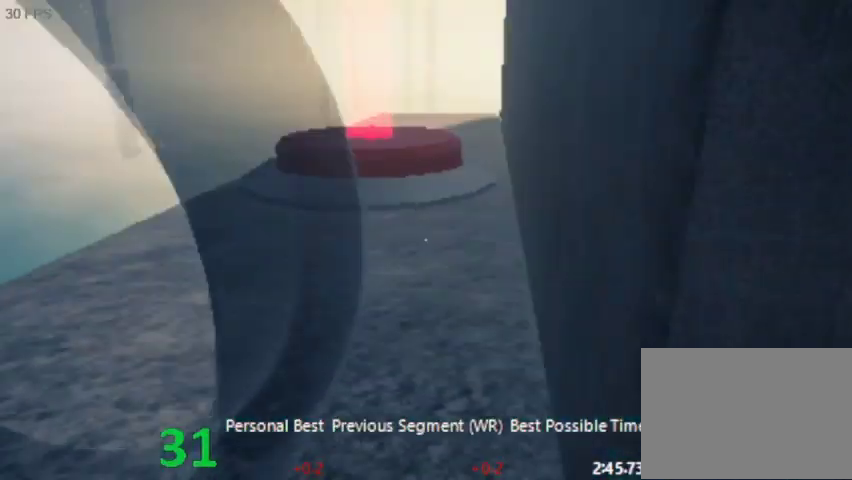
{"keys": ["w"], "events": []}
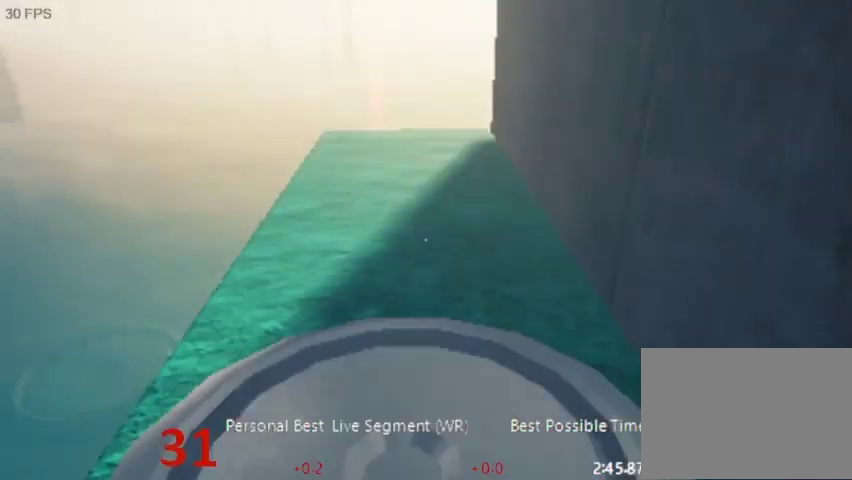
{"keys": ["w"], "events": []}
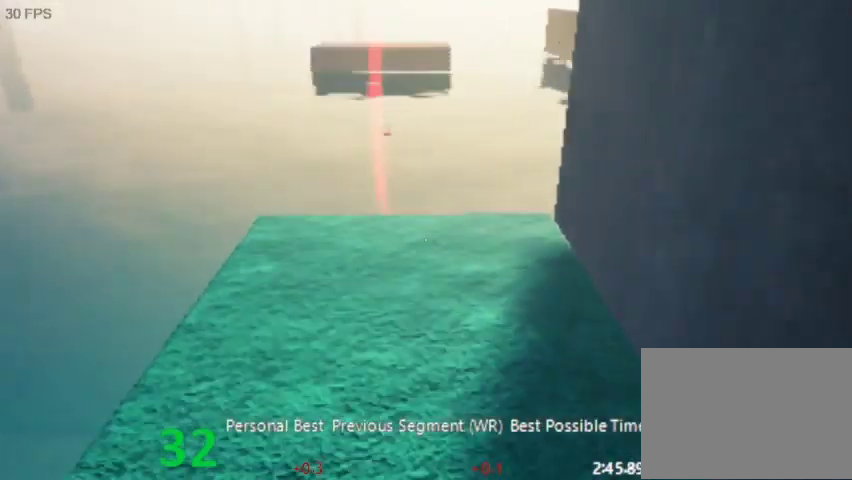
{"keys": ["w"], "events": []}
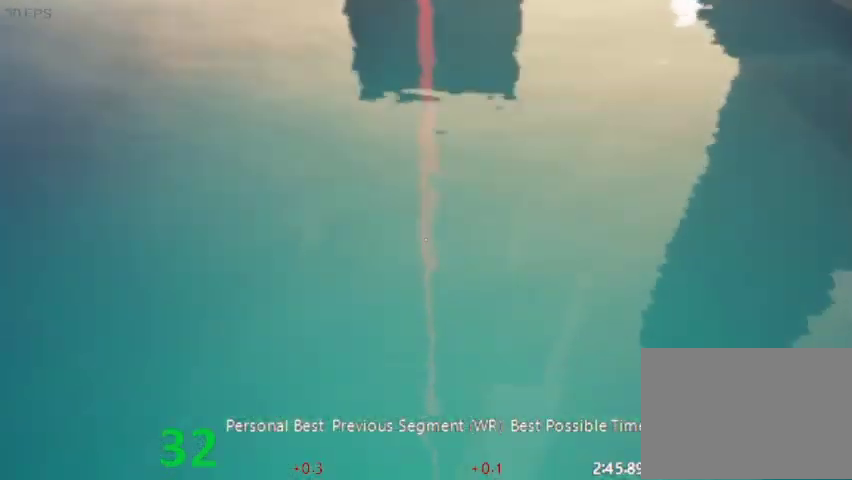
{"keys": ["s"], "events": [[200, "w", "up"], [467, "s", "down"]]}
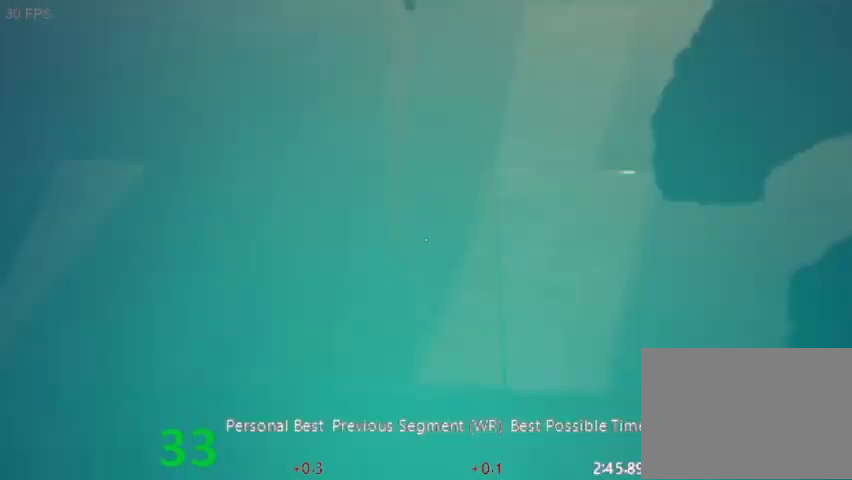
{"keys": [], "events": [[133, "s", "up"]]}
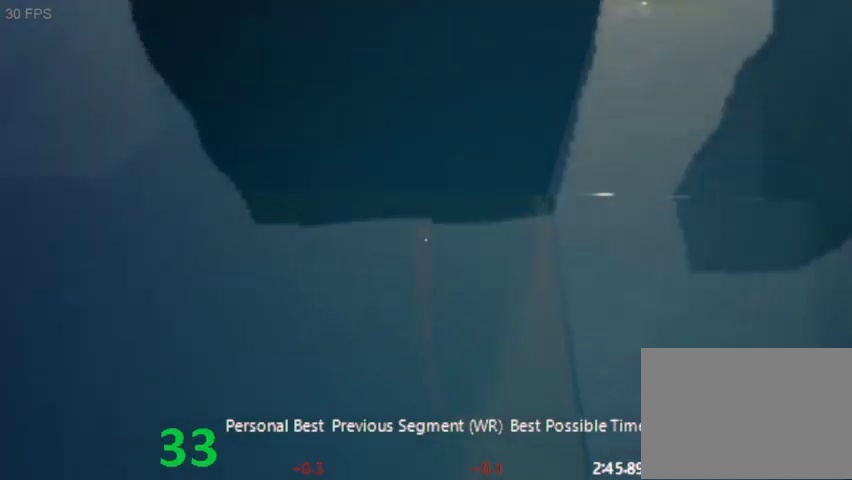
{"keys": [], "events": []}
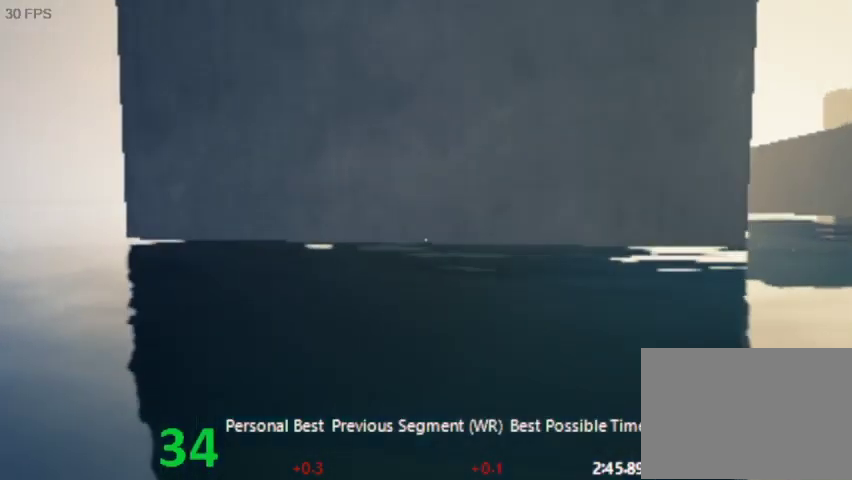
{"keys": [], "events": []}
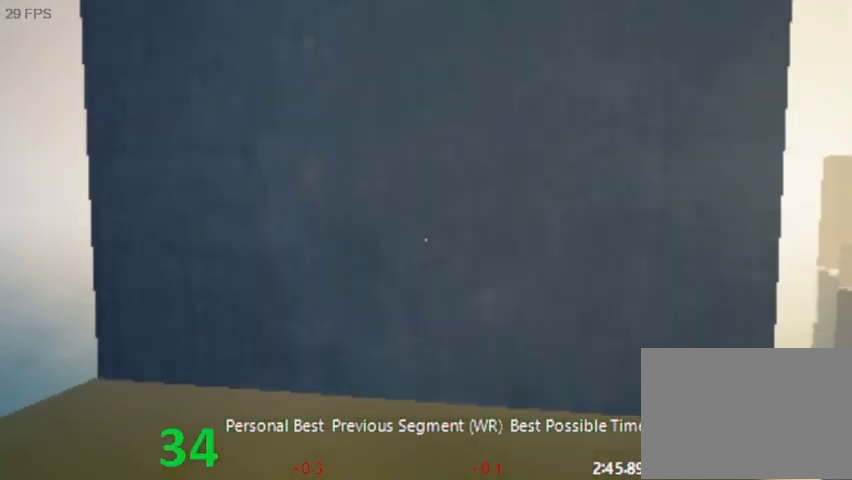
{"keys": ["w"], "events": [[167, "w", "down"]]}
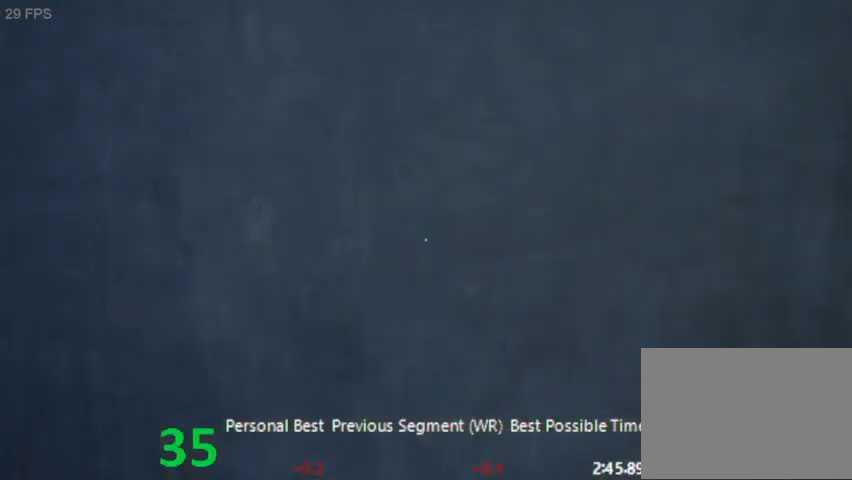
{"keys": ["w"], "events": []}
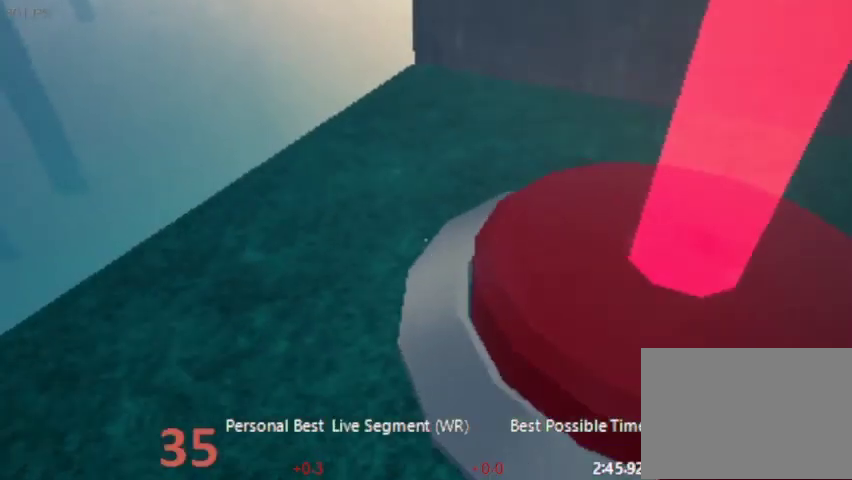
{"keys": ["w"], "events": []}
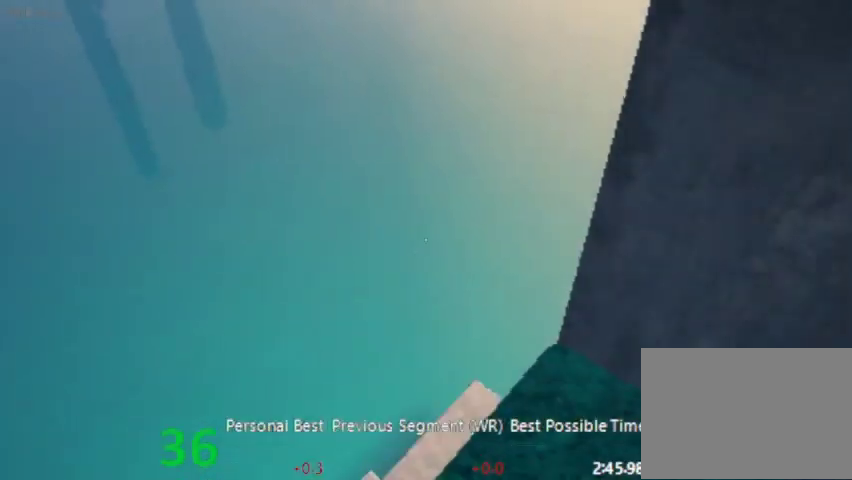
{"keys": ["d", "w"], "events": [[267, "d", "down"]]}
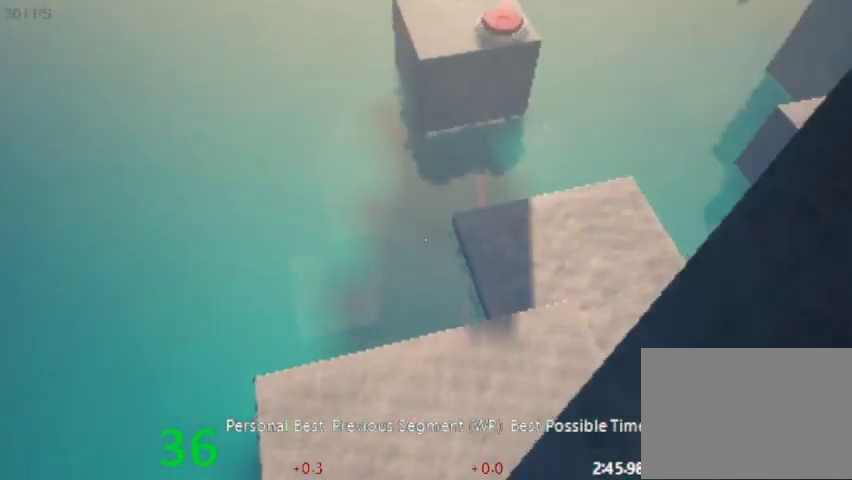
{"keys": ["w"], "events": [[167, "d", "up"]]}
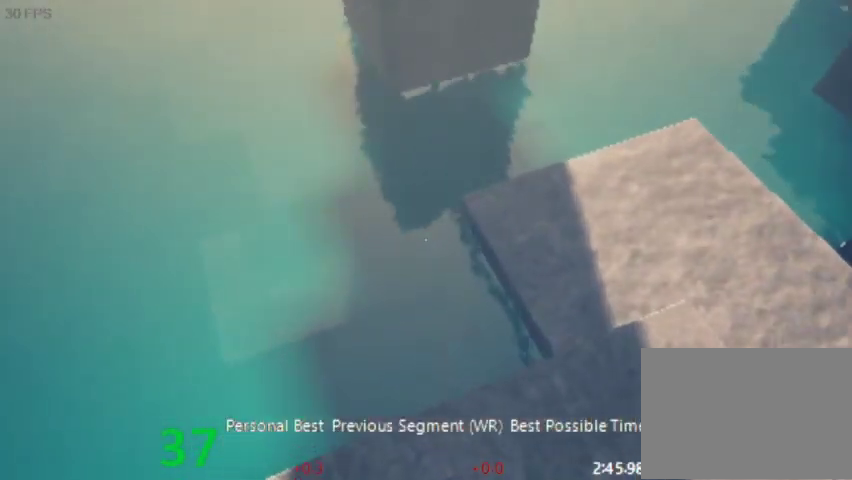
{"keys": ["w"], "events": []}
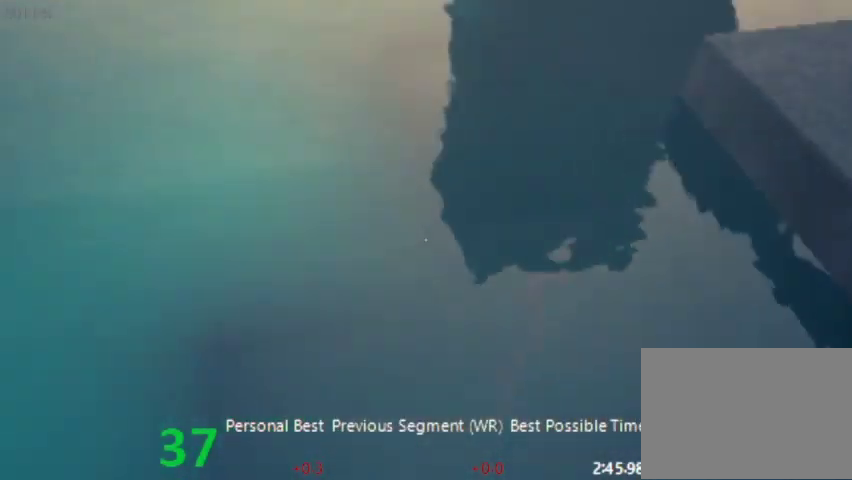
{"keys": ["space", "w"], "events": [[33, "space", "down"]]}
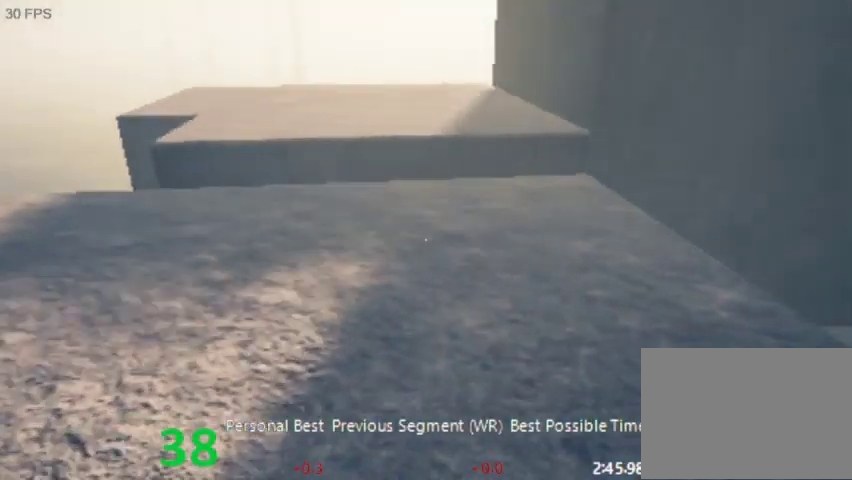
{"keys": ["w"], "events": [[167, "space", "up"]]}
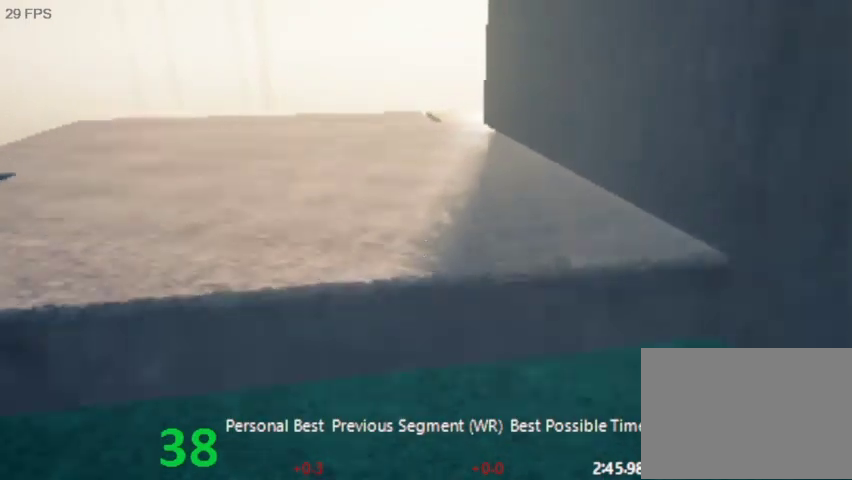
{"keys": ["w"], "events": []}
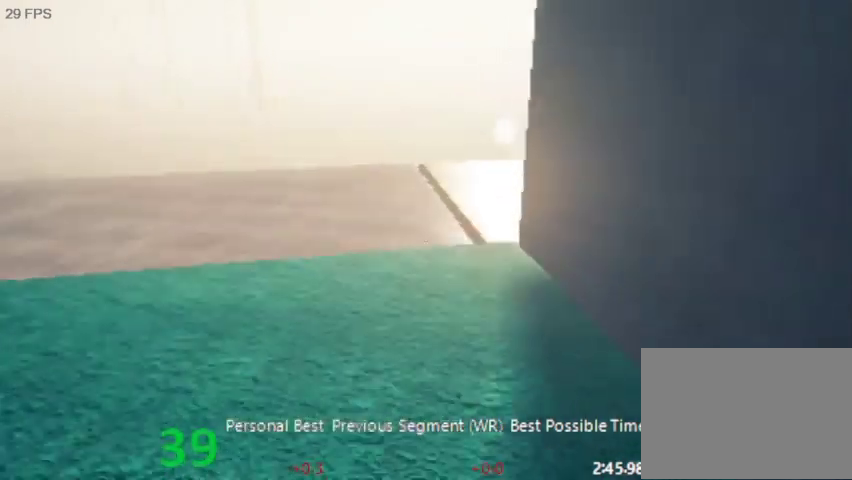
{"keys": ["w"], "events": []}
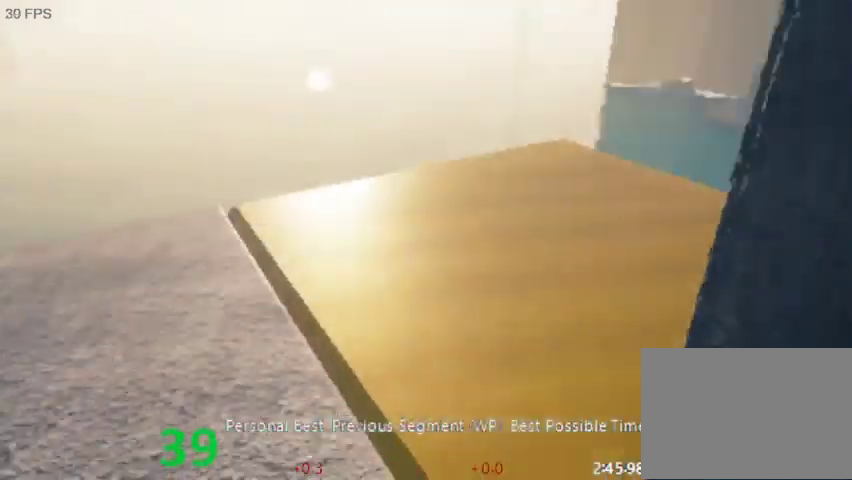
{"keys": ["w"], "events": [[100, "d", "down"], [200, "d", "up"]]}
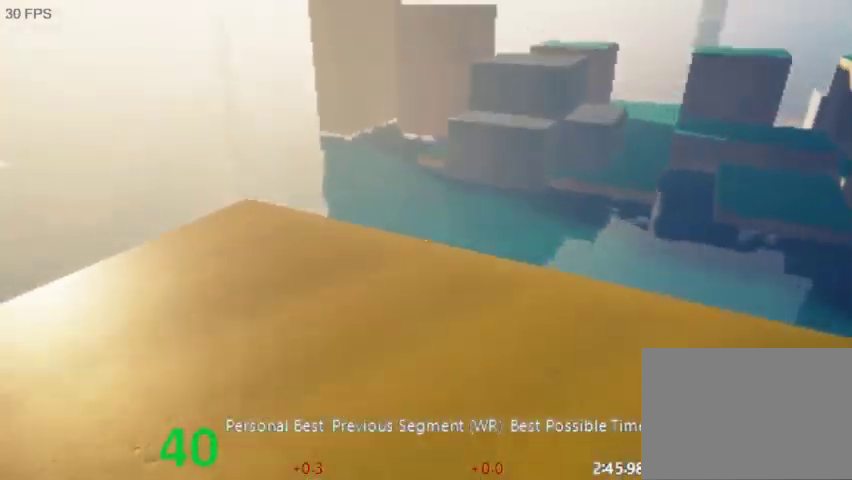
{"keys": ["d", "w"], "events": [[333, "d", "down"]]}
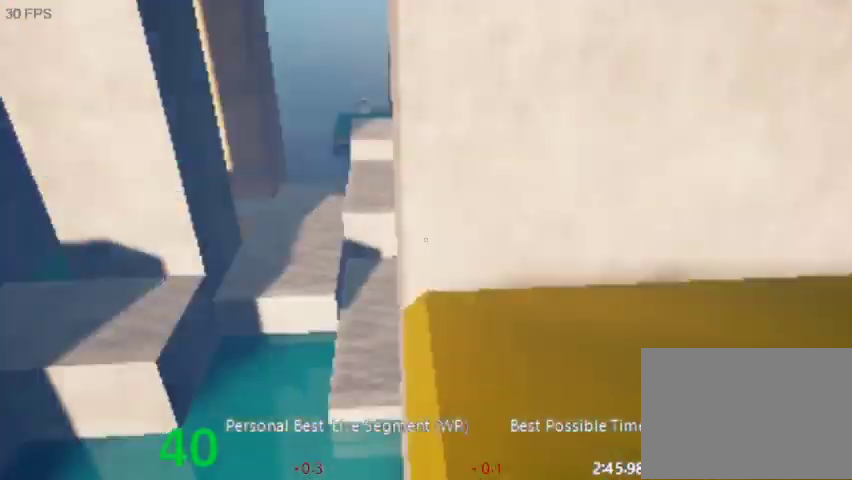
{"keys": ["w"], "events": [[267, "d", "up"]]}
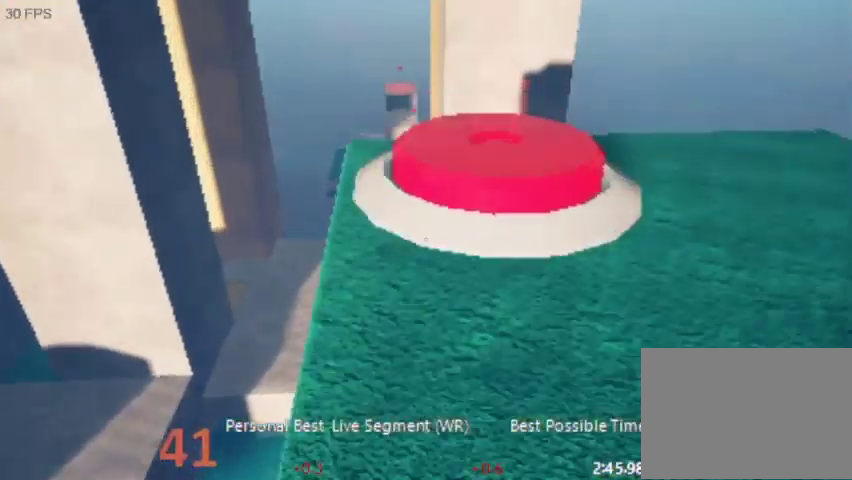
{"keys": ["a", "w"], "events": [[133, "d", "down"], [167, "d", "up"], [367, "a", "down"]]}
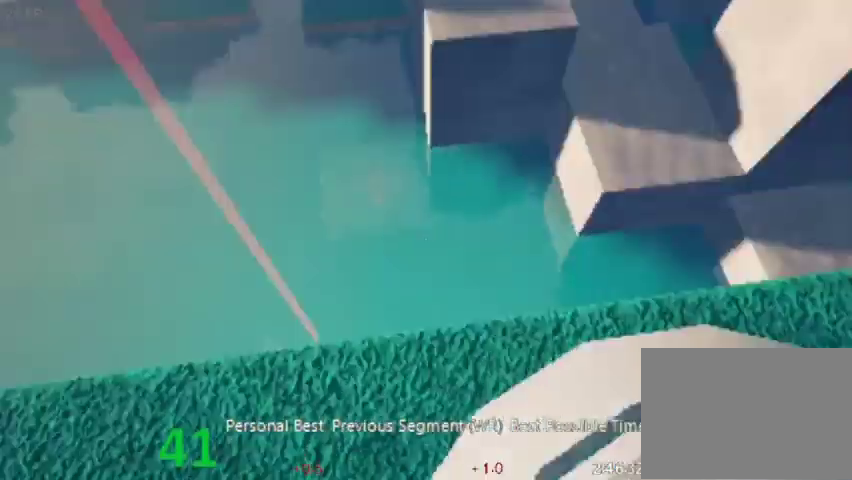
{"keys": ["a", "w"], "events": [[33, "a", "up"], [233, "d", "down"], [433, "d", "up"], [467, "a", "down"]]}
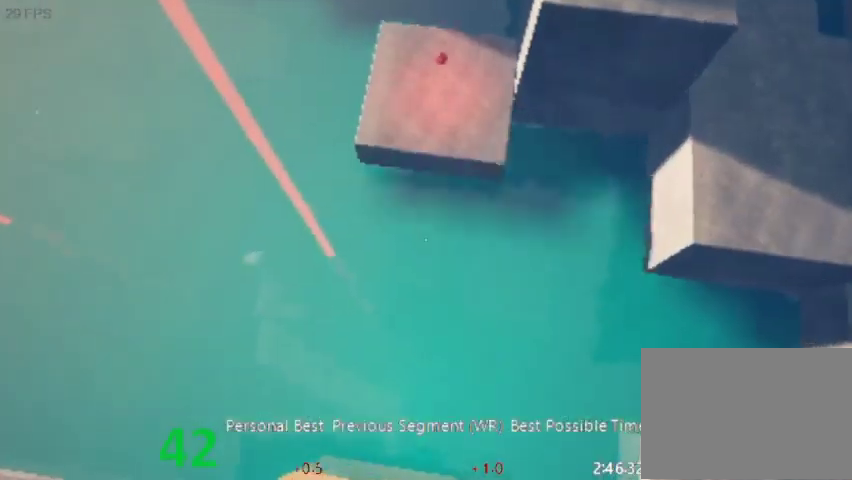
{"keys": ["a", "w"], "events": [[100, "a", "up"], [200, "a", "down"]]}
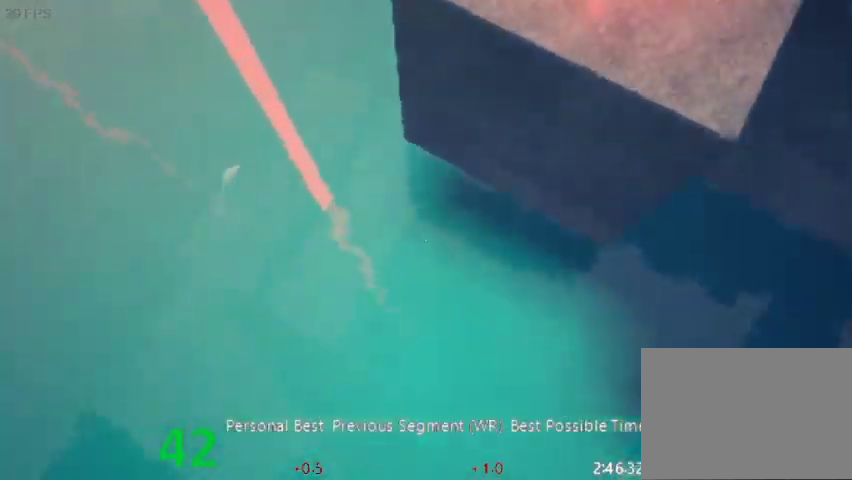
{"keys": ["w"], "events": [[33, "a", "up"]]}
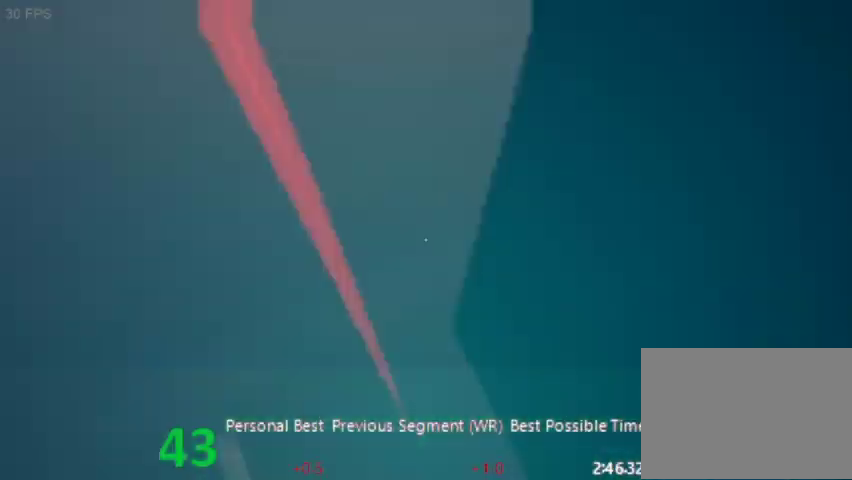
{"keys": ["space", "w"], "events": [[100, "space", "down"]]}
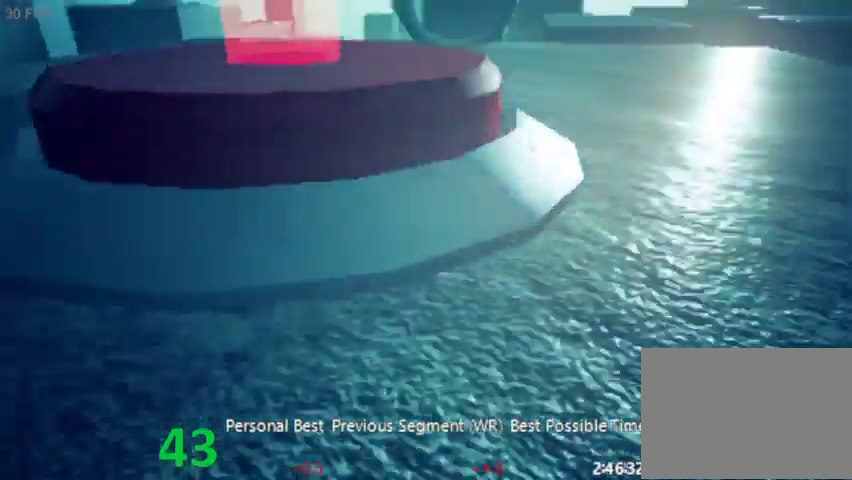
{"keys": ["w"], "events": [[233, "space", "up"]]}
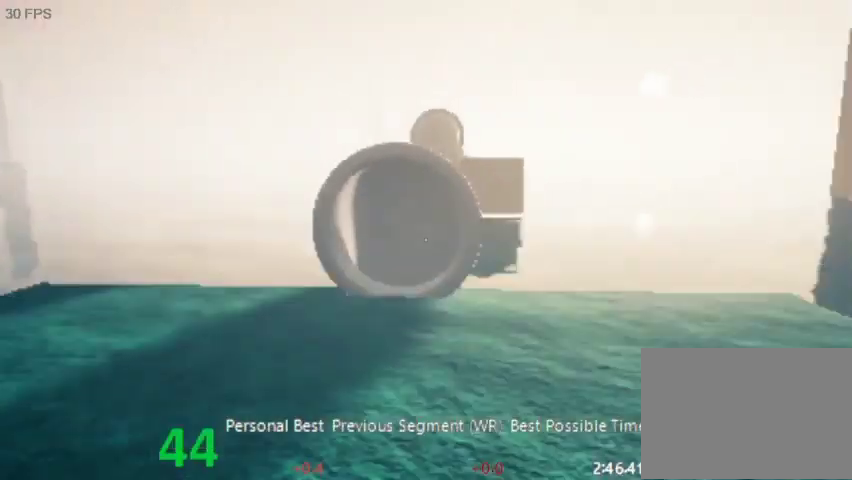
{"keys": ["space", "w"], "events": [[367, "space", "down"]]}
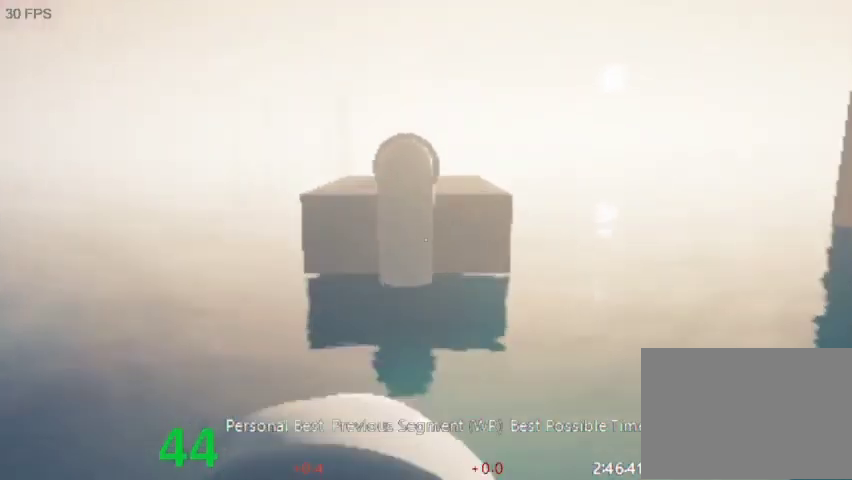
{"keys": ["w"], "events": [[67, "space", "up"]]}
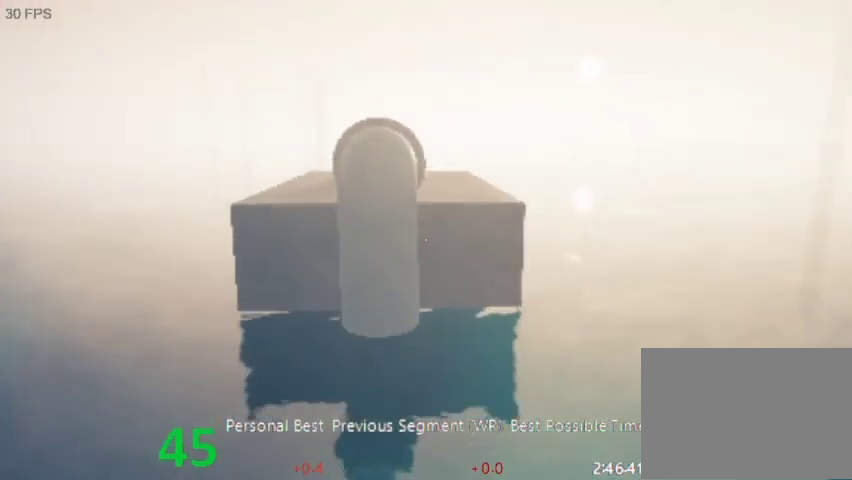
{"keys": ["space", "w"], "events": [[167, "space", "down"]]}
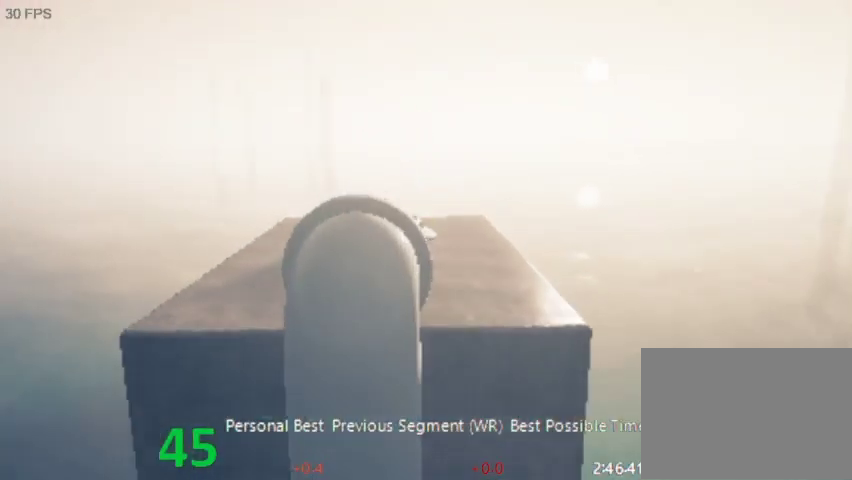
{"keys": ["w"], "events": [[200, "space", "up"]]}